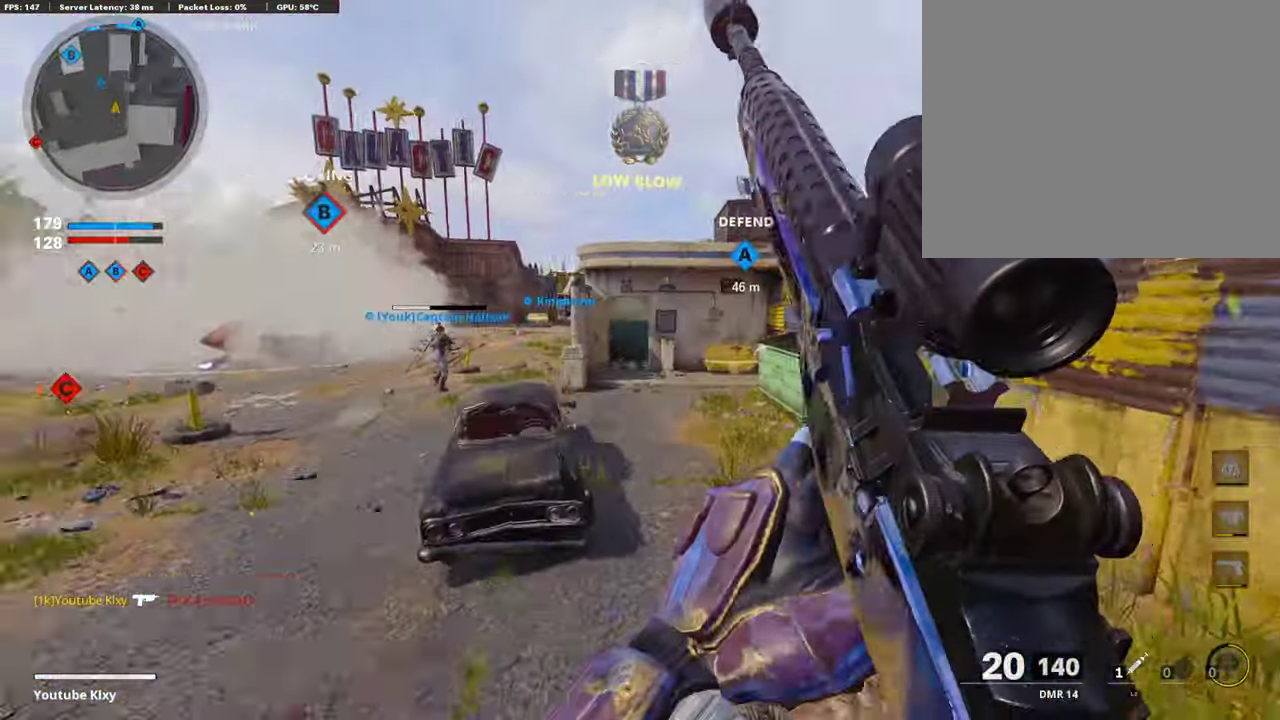
Gameplay with a controller (PlayStation layout); each line is a JSON object with the inputs held at the frame after it (dt_ms = milliseconds from this image to that frame). "events" lists button and stick changes between this image and that frame as [ms after this image, input, new state], when the widget could be followed in between.
{"dt_ms": 606, "buttons": [], "left_stick": "down-left", "right_stick": "left"}
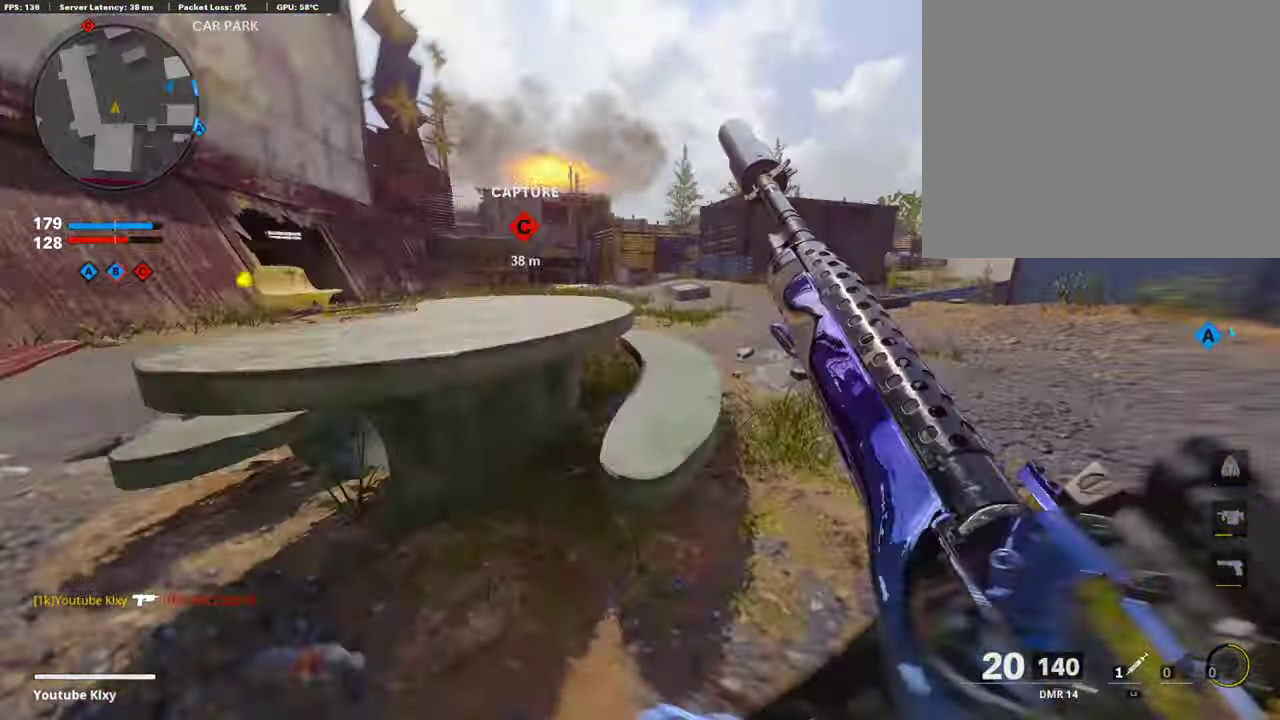
{"dt_ms": 387, "buttons": [], "left_stick": "left", "right_stick": "right", "events": [[17, "left_stick", "left"], [33, "right_stick", "center"], [101, "CROSS", "down"], [202, "CROSS", "up"], [387, "right_stick", "right"]]}
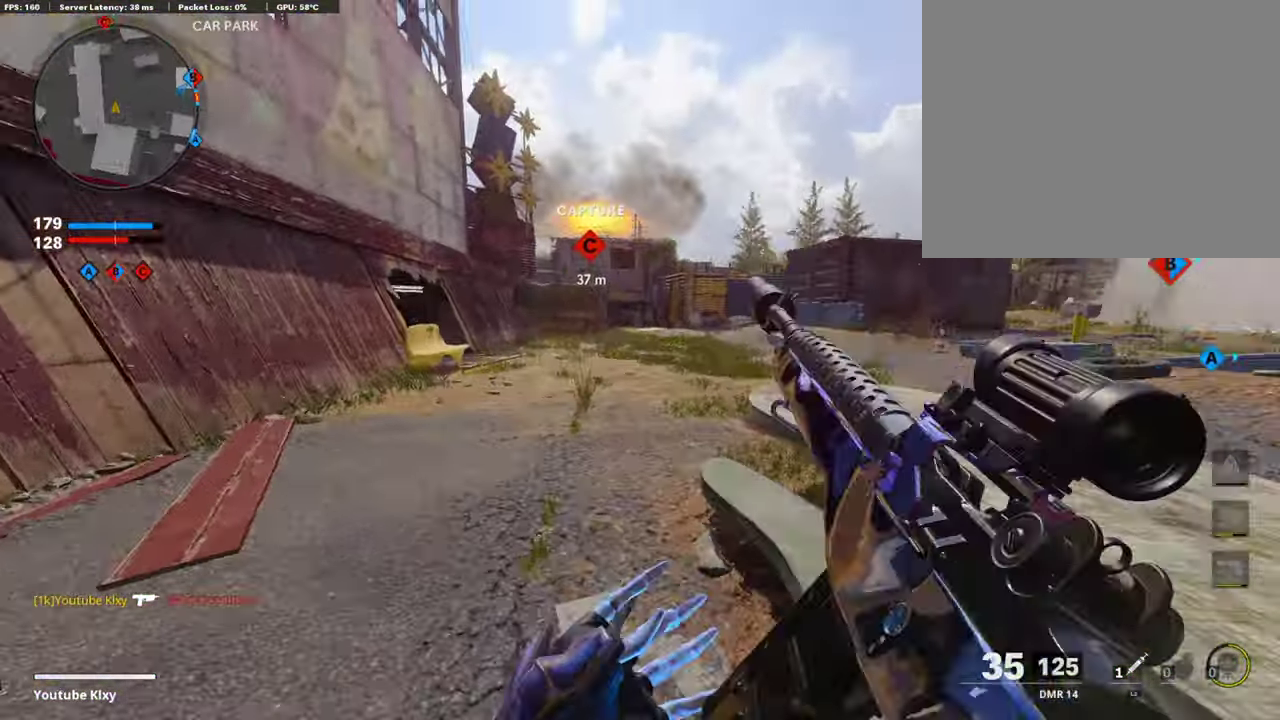
{"dt_ms": 606, "buttons": [], "left_stick": "left", "right_stick": "left", "events": [[185, "right_stick", "center"], [319, "left_stick", "down-left"], [471, "left_stick", "left"], [521, "right_stick", "left"]]}
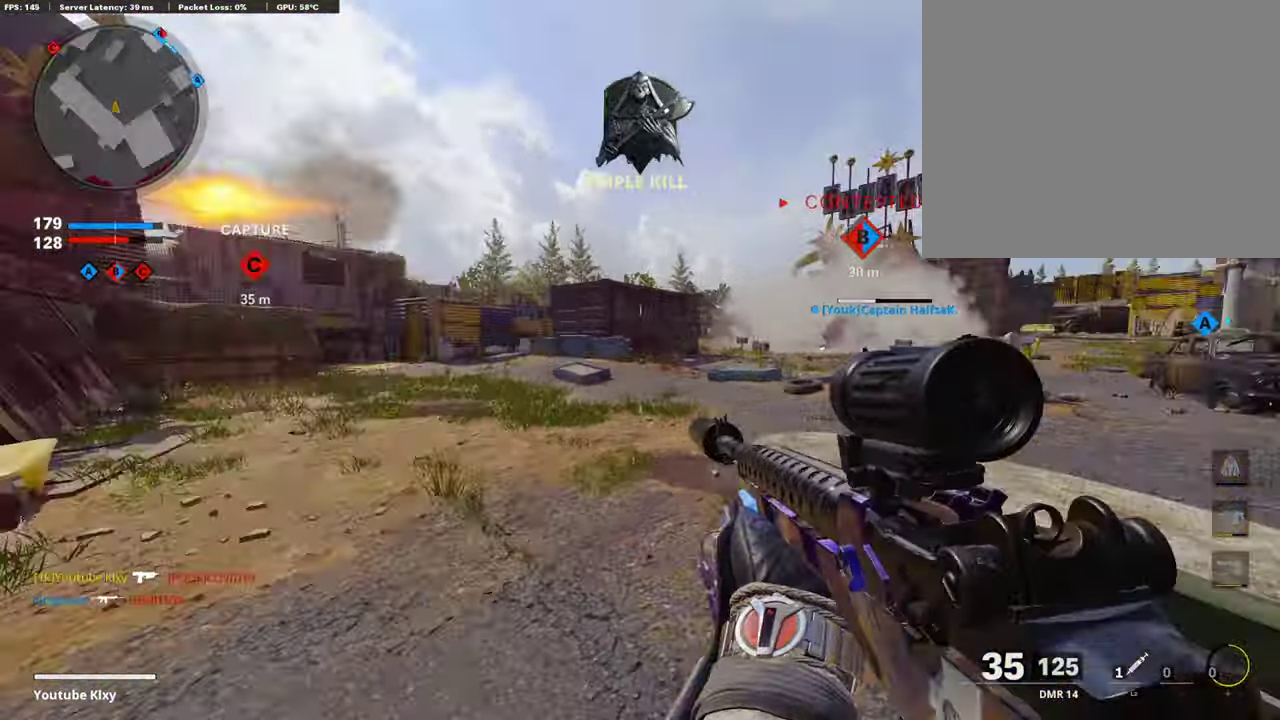
{"dt_ms": 302, "buttons": [], "left_stick": "up-left", "right_stick": "center", "events": [[33, "left_stick", "up-left"], [67, "L3", "down"], [100, "right_stick", "center"], [269, "L3", "up"]]}
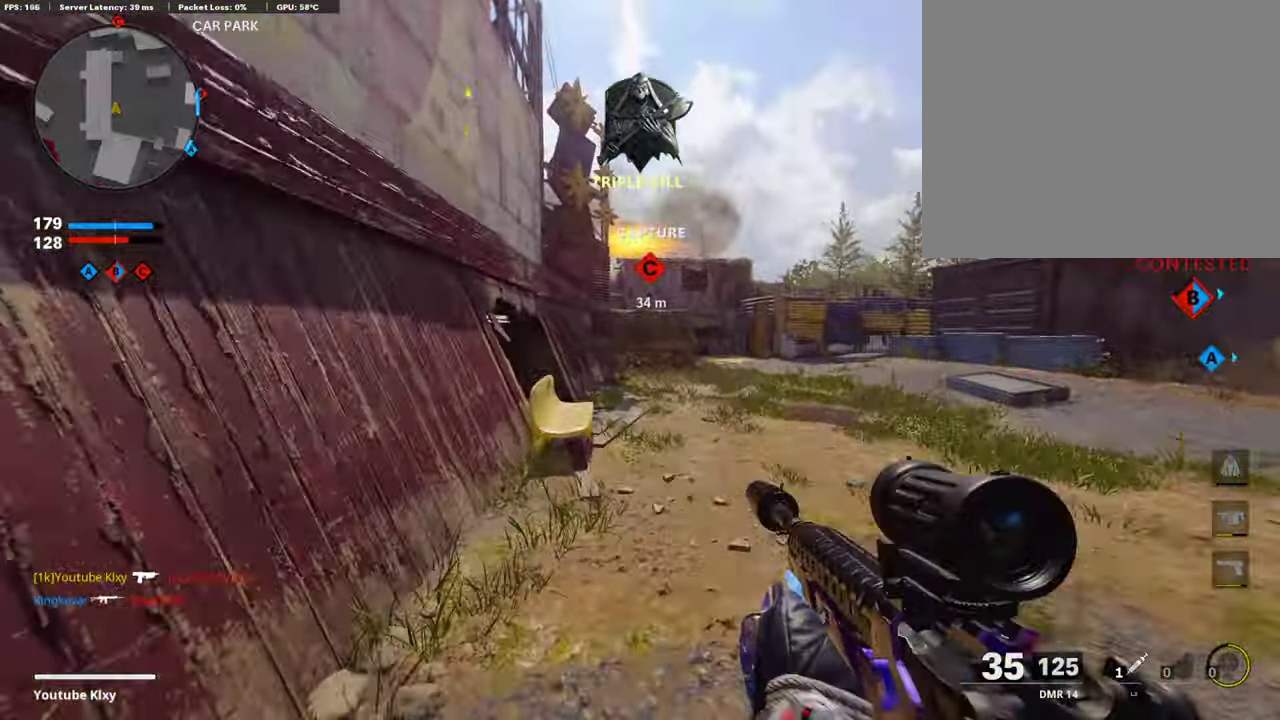
{"dt_ms": 892, "buttons": [], "left_stick": "center", "right_stick": "center", "events": [[152, "L1", "down"], [152, "left_stick", "up"], [236, "left_stick", "up-right"], [337, "left_stick", "left"], [387, "right_stick", "down-left"], [438, "right_stick", "left"], [488, "left_stick", "center"], [505, "right_stick", "center"], [556, "L1", "up"], [572, "TRIANGLE", "down"], [640, "TRIANGLE", "up"], [657, "left_stick", "up-right"], [875, "left_stick", "center"]]}
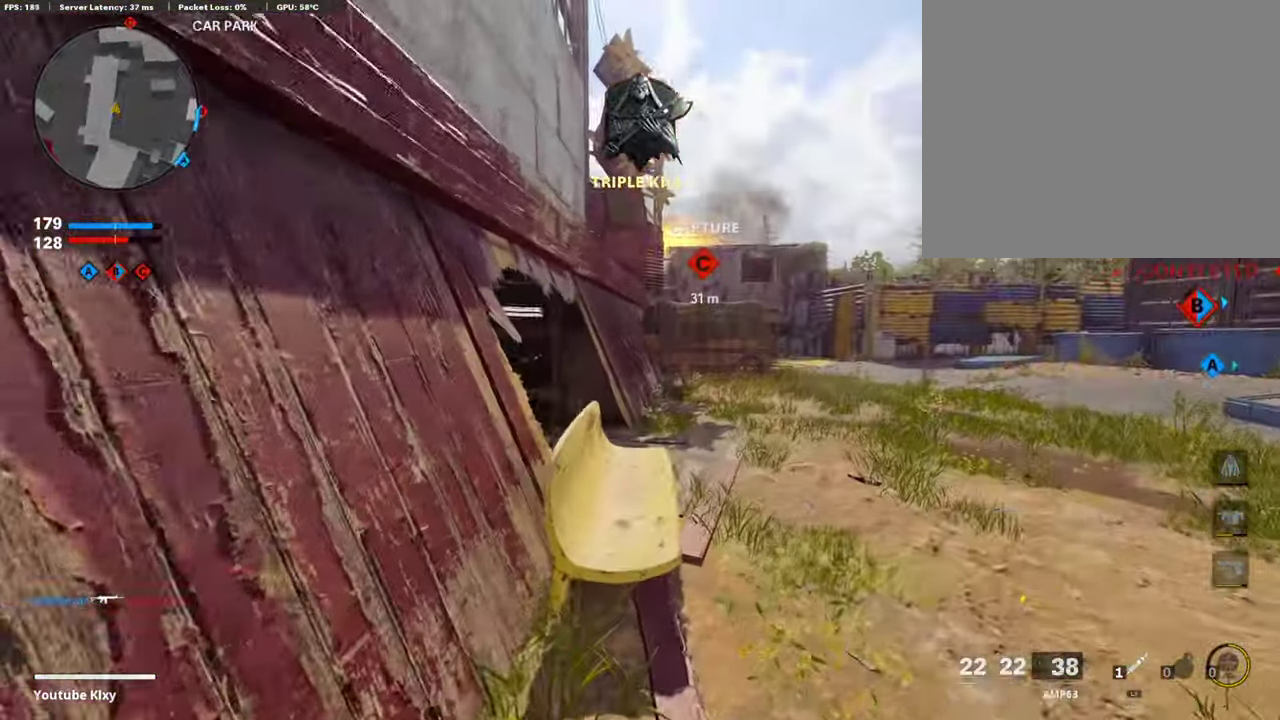
{"dt_ms": 303, "buttons": [], "left_stick": "up-right", "right_stick": "down-left"}
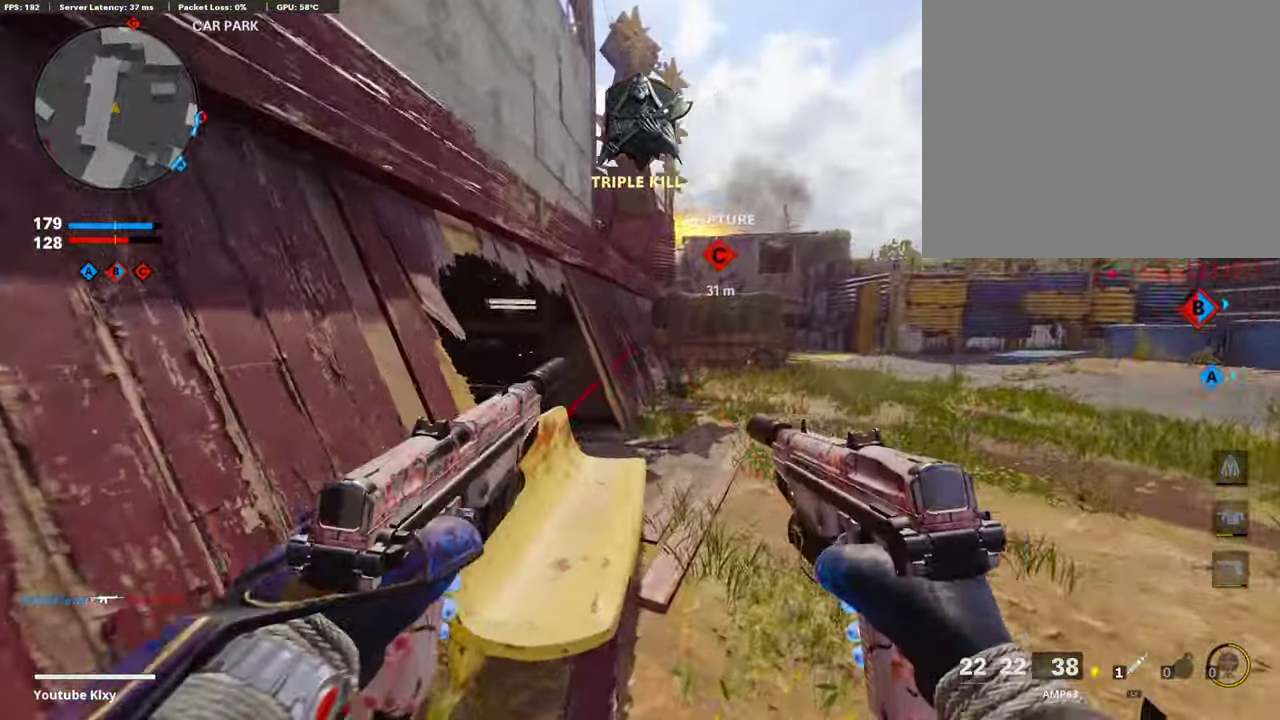
{"dt_ms": 707, "buttons": [], "left_stick": "up-right", "right_stick": "center"}
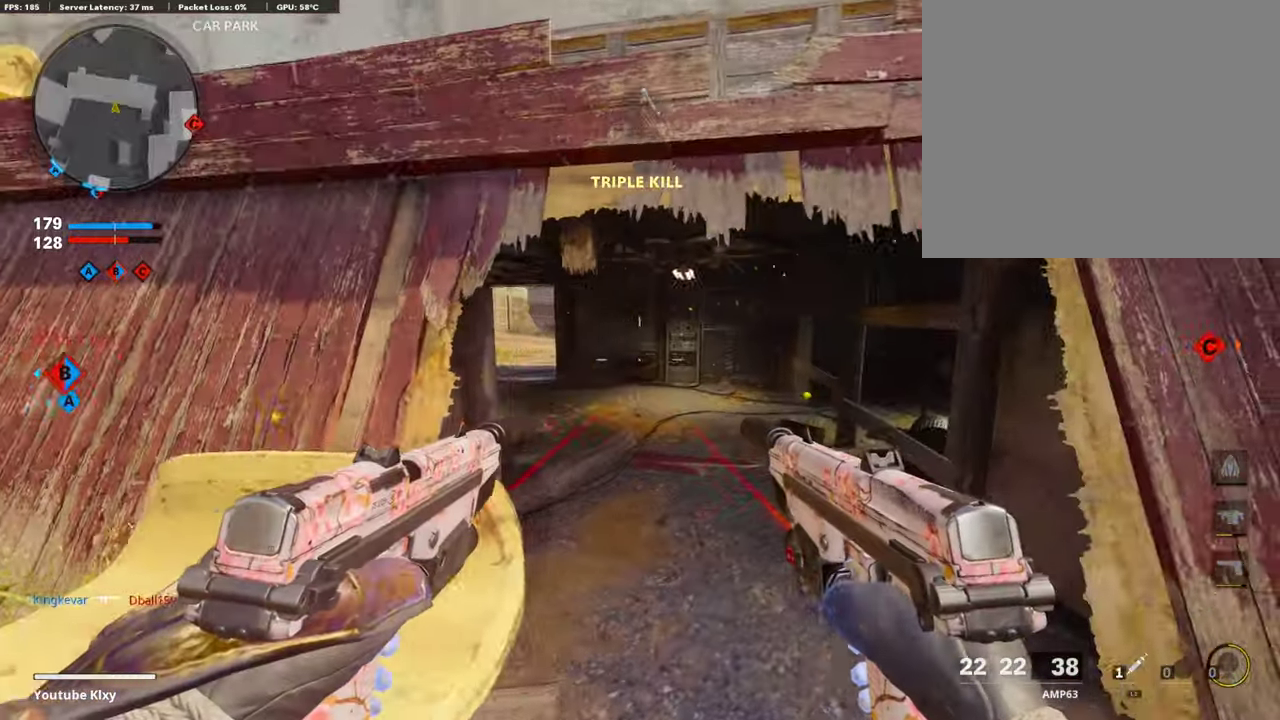
{"dt_ms": 302, "buttons": [], "left_stick": "left", "right_stick": "up-left", "events": [[33, "left_stick", "center"], [185, "left_stick", "left"], [286, "right_stick", "up-left"]]}
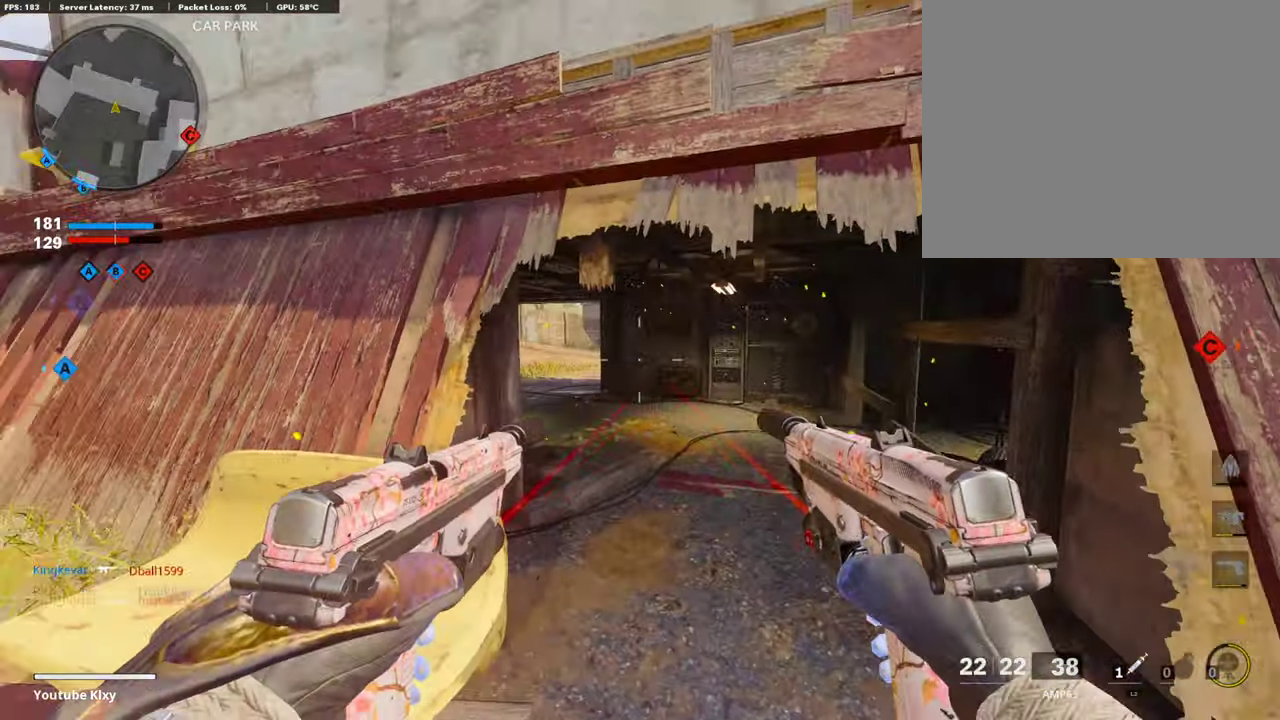
{"dt_ms": 589, "buttons": [], "left_stick": "up-left", "right_stick": "center", "events": [[135, "right_stick", "up"], [186, "right_stick", "center"], [270, "right_stick", "up-right"], [387, "right_stick", "center"], [472, "left_stick", "up-left"]]}